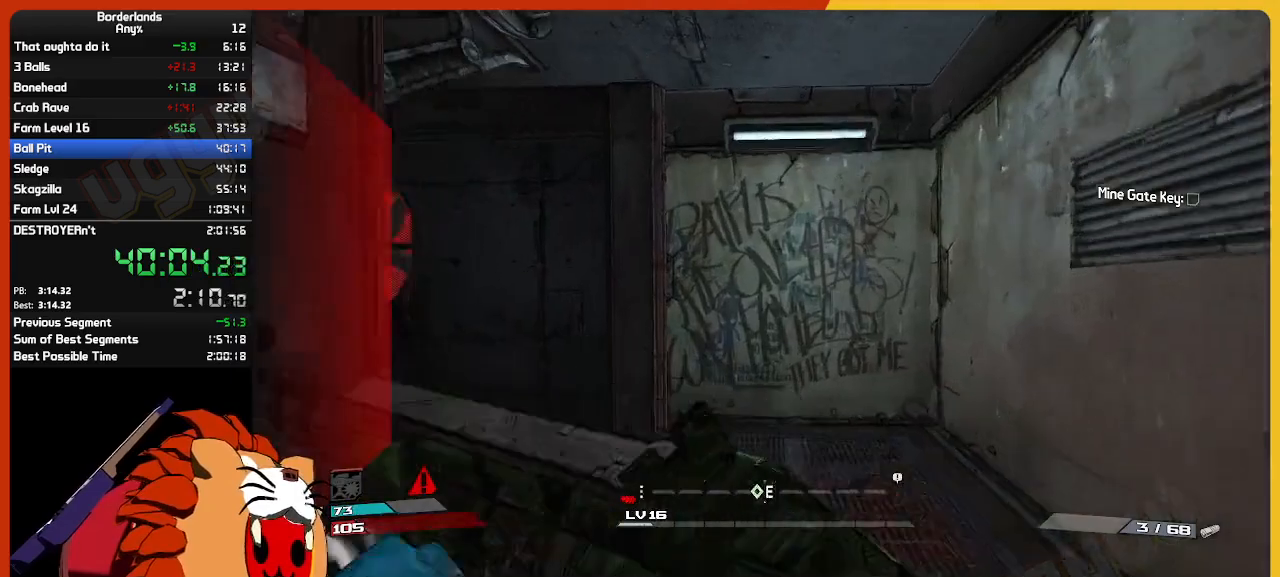
Gameplay with keyboard and mouse; each line is a JSON object with the keys and mouse buttons held at the frame after it. "events" lists presses ("down") and releases ("up") of "1", "2", "3", "4", "5", "a", "alt", "c", "caps_lock", "ctrl", "d", "down", "e", "escape", "f", "g", "left", "q", "r", "return", "right", "s", "shift", "space", "t", "tab", "up", "v", "w", "x", "z", "mouse_left", "mouse_wheel", "mouse_right", "mouse_mb4" and "mouse_mb5" between this image and that frame as [ms after this image, input, new state], when the widget could be followed in between. "mouse_left", "mouse_wheel", "mouse_right", "mouse_mb4", "mouse_mb5" = the "left", "wheel", "right", "mb4", "mb5" buttons of the "mouse" list. No other keys are recorded. "wheel" means that the mouse wheel is clicked or scrolled. "mouse_move" is the direction in which the mouse moves at that frame (one of eight, or "still"), when it could be read.
{"keys": ["w"], "mouse": [], "mouse_move": "down", "events": []}
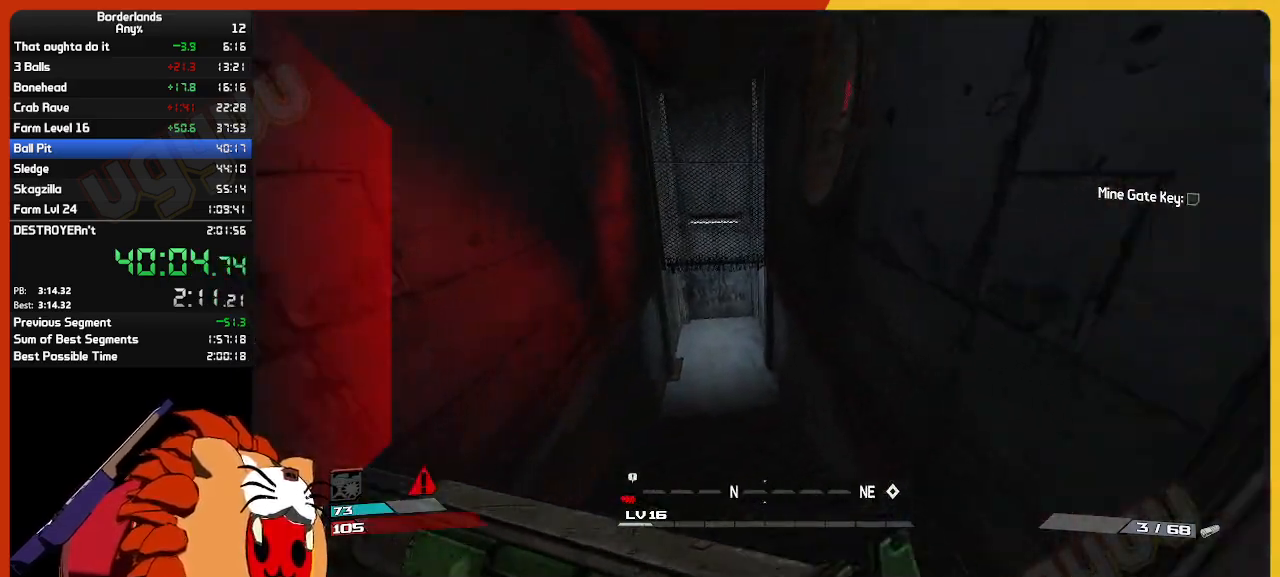
{"keys": ["w"], "mouse": [], "mouse_move": "still", "events": []}
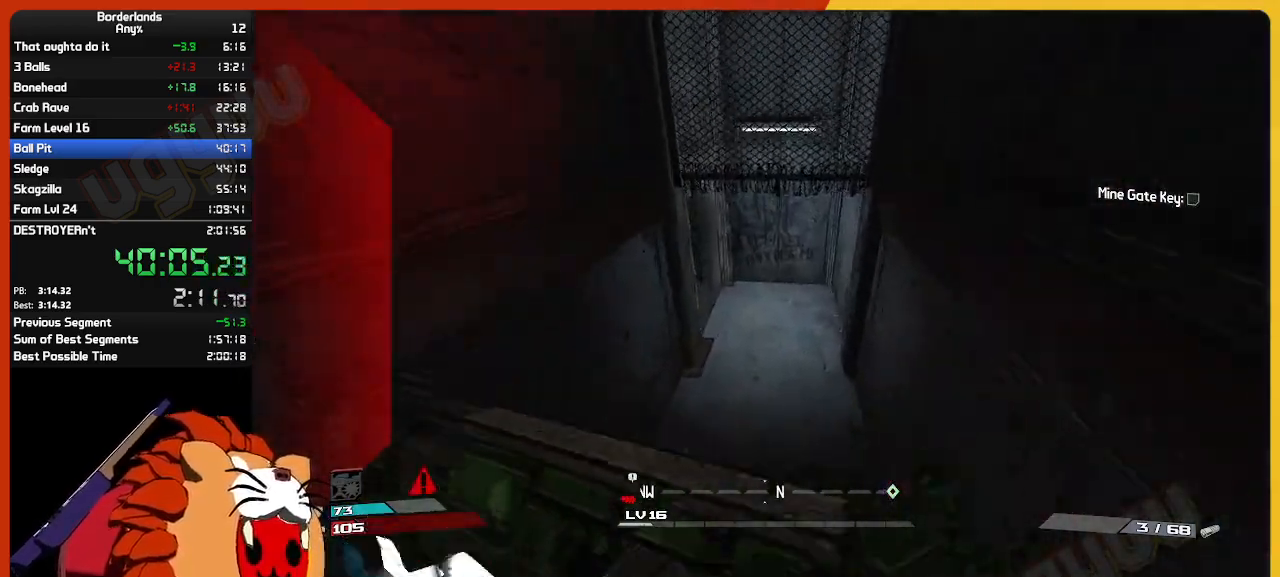
{"keys": ["w"], "mouse": [], "mouse_move": "still", "events": []}
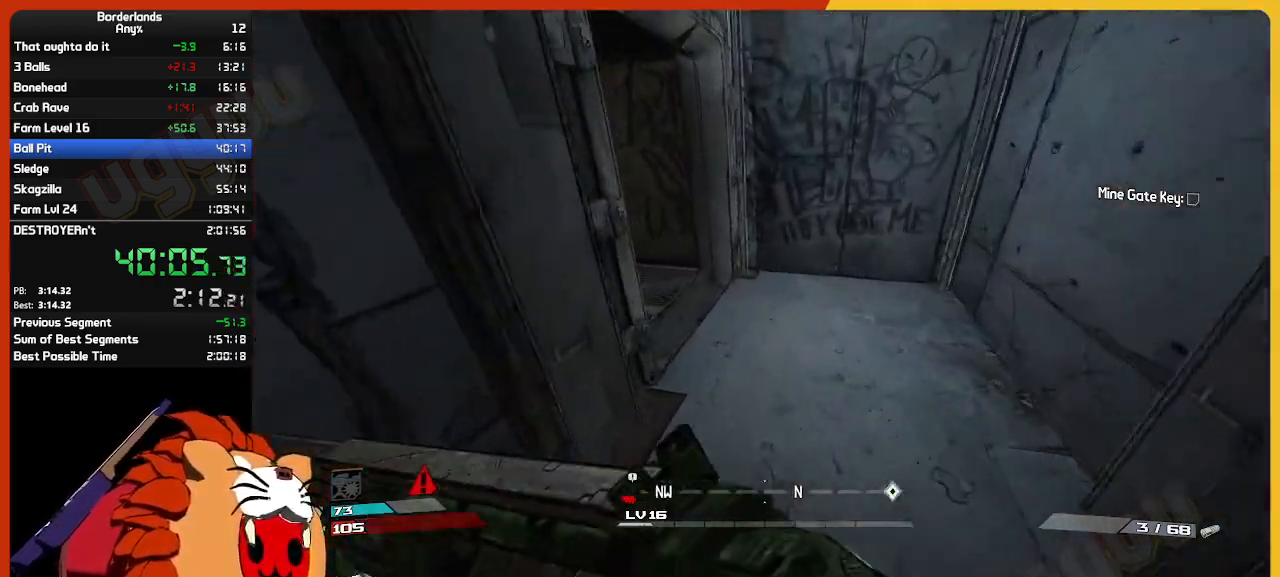
{"keys": ["w"], "mouse": [], "mouse_move": "still", "events": []}
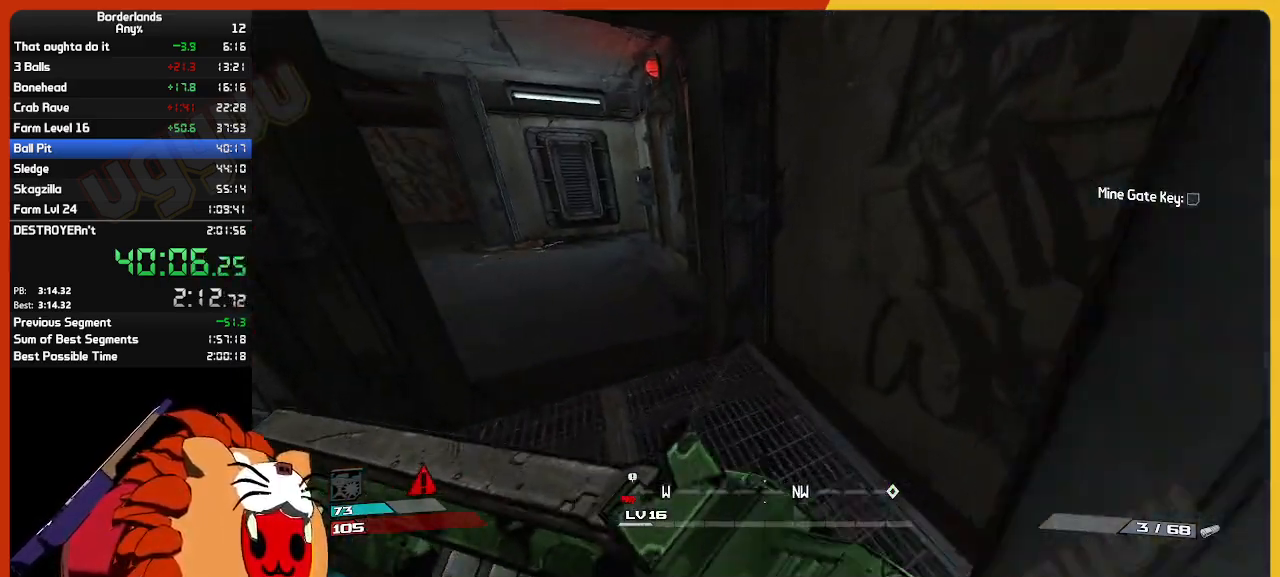
{"keys": ["w"], "mouse": [], "mouse_move": "up", "events": []}
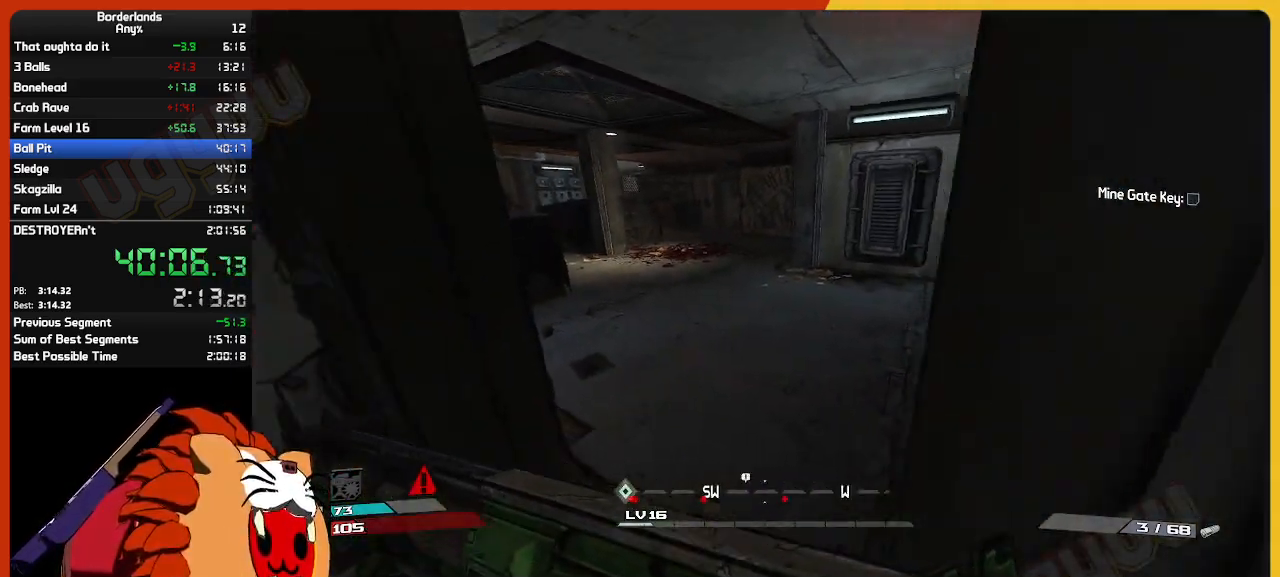
{"keys": ["d", "w"], "mouse": [], "mouse_move": "still", "events": [[217, "d", "down"]]}
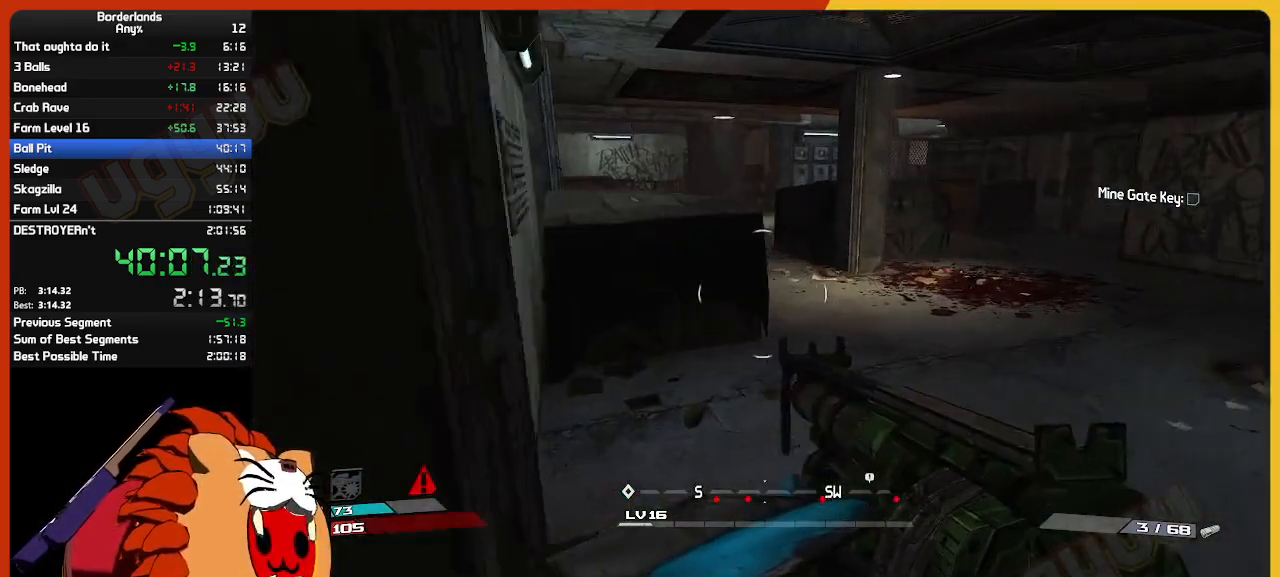
{"keys": ["w"], "mouse": [], "mouse_move": "still", "events": [[17, "d", "up"], [67, "shift", "down"], [284, "shift", "up"], [384, "d", "down"], [484, "d", "up"]]}
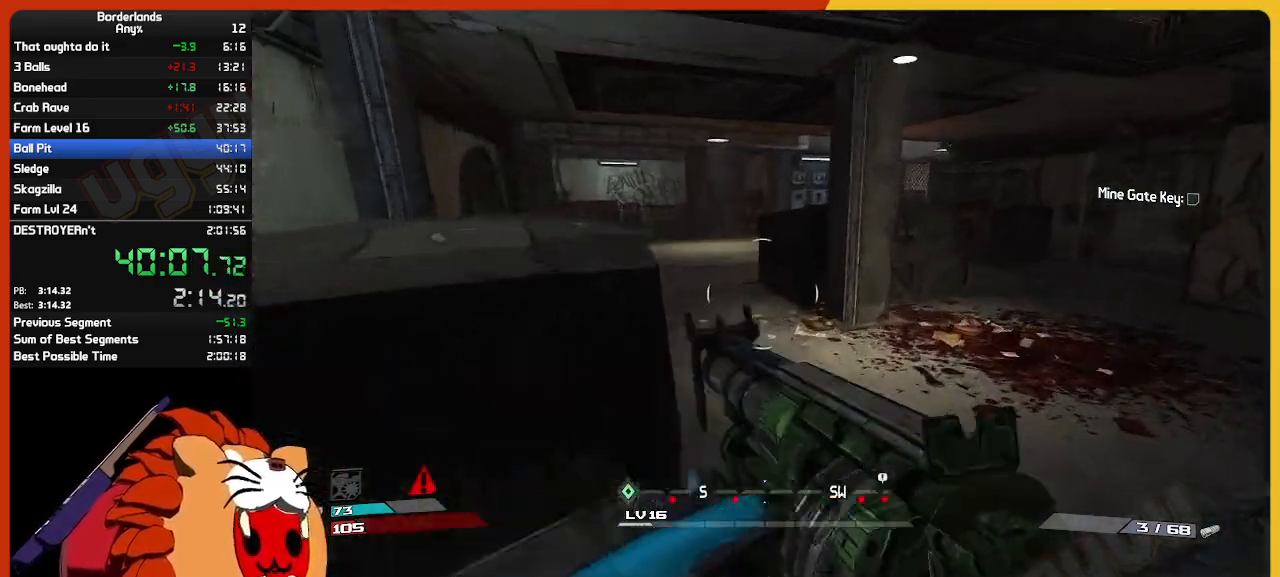
{"keys": ["w"], "mouse": [], "mouse_move": "still", "events": [[217, "shift", "down"], [450, "shift", "up"]]}
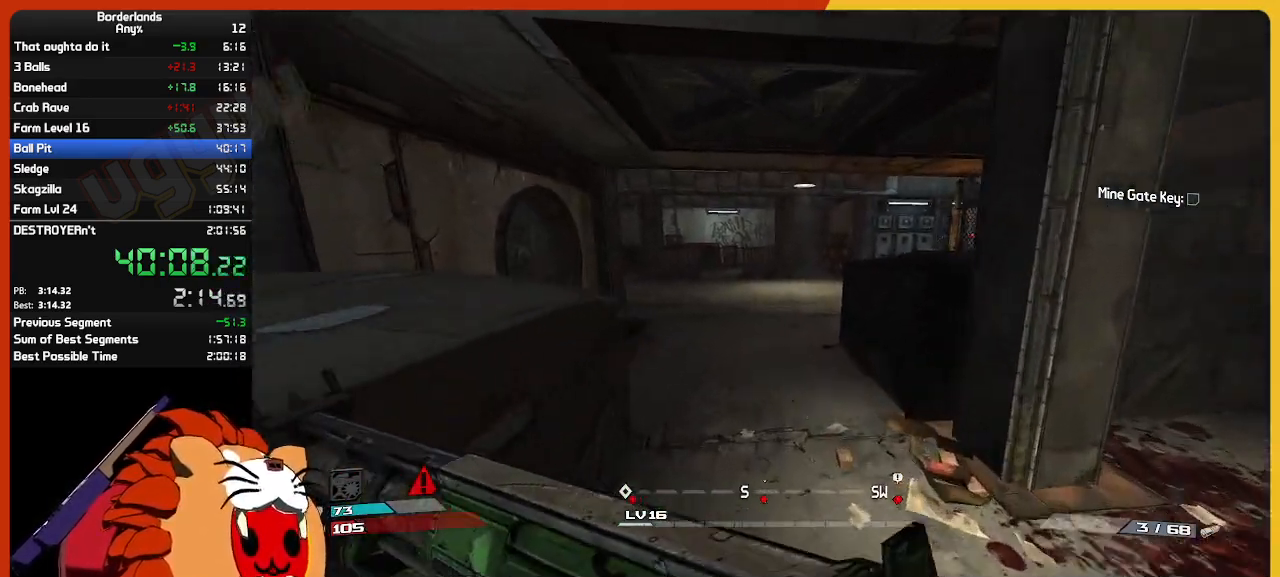
{"keys": ["w"], "mouse": [], "mouse_move": "right", "events": []}
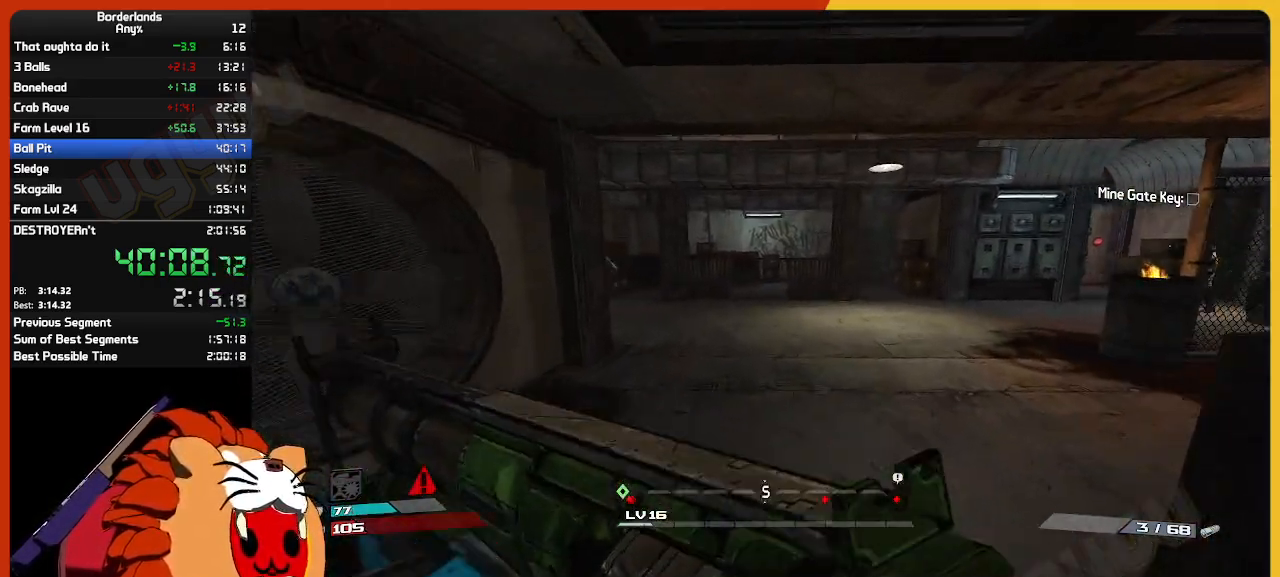
{"keys": ["w"], "mouse": [], "mouse_move": "still", "events": []}
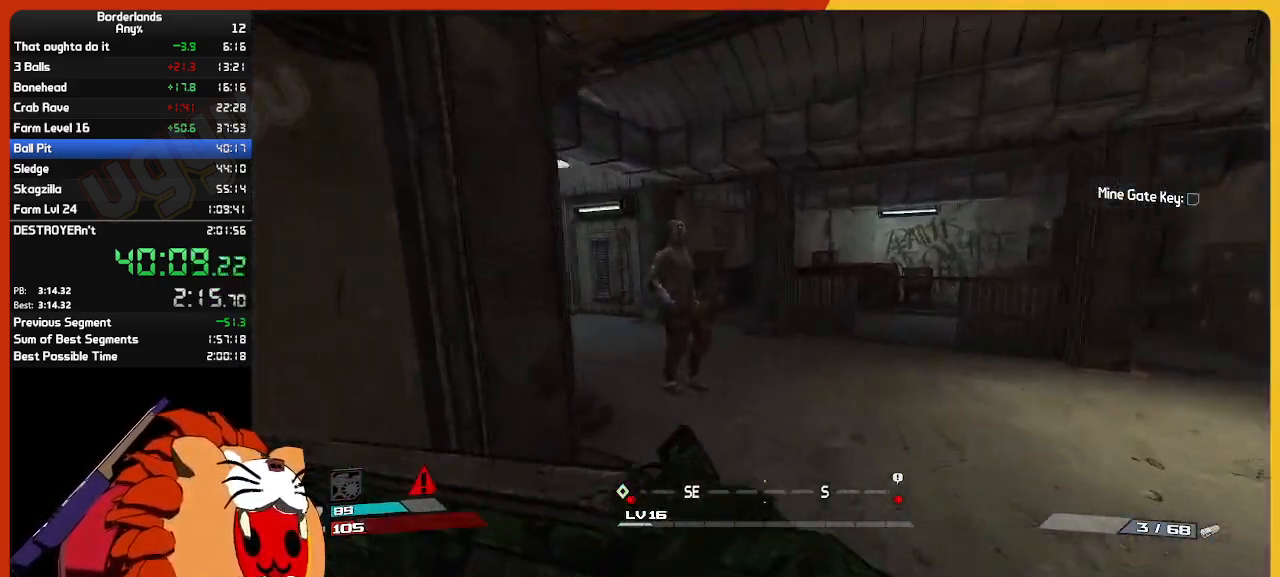
{"keys": ["w"], "mouse": [], "mouse_move": "down", "events": [[250, "mouse_left", "down"], [350, "mouse_left", "up"], [350, "shift", "down"], [450, "shift", "up"]]}
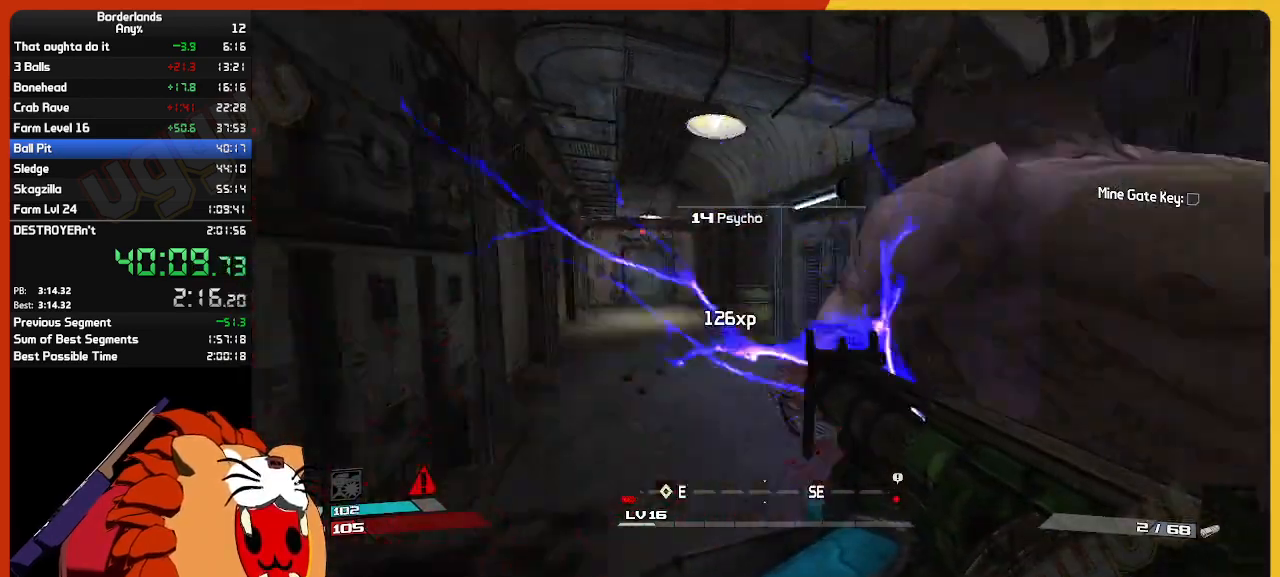
{"keys": ["w"], "mouse": [], "mouse_move": "down-left", "events": [[34, "shift", "down"], [184, "shift", "up"]]}
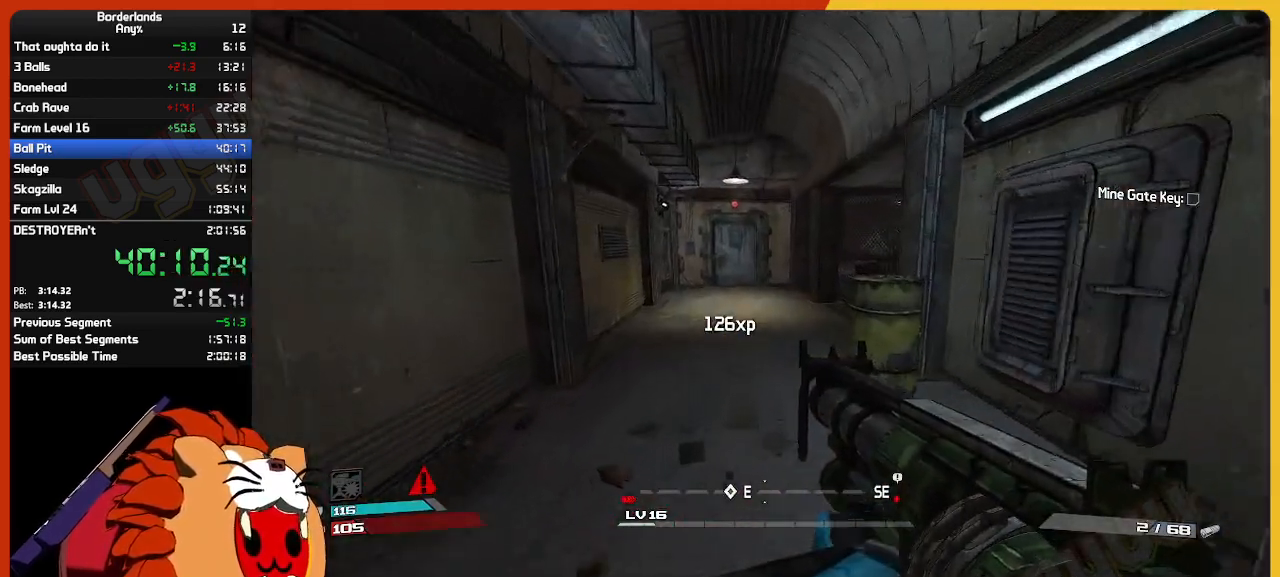
{"keys": ["w"], "mouse": [], "mouse_move": "right", "events": [[250, "r", "down"], [284, "r", "up"]]}
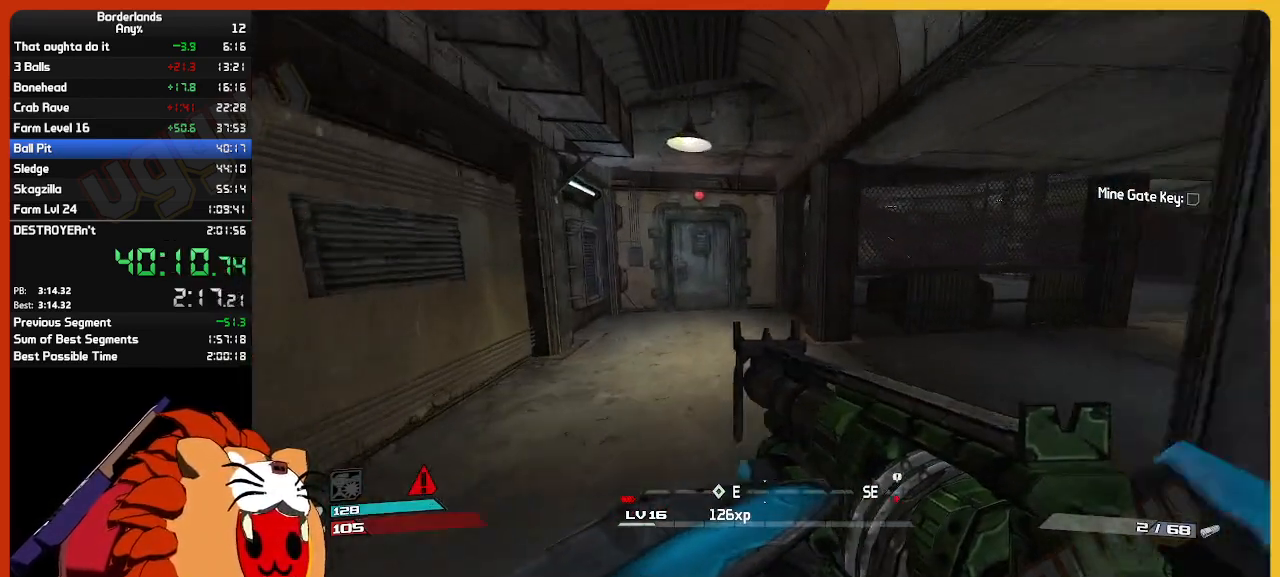
{"keys": ["w"], "mouse": [], "mouse_move": "still", "events": []}
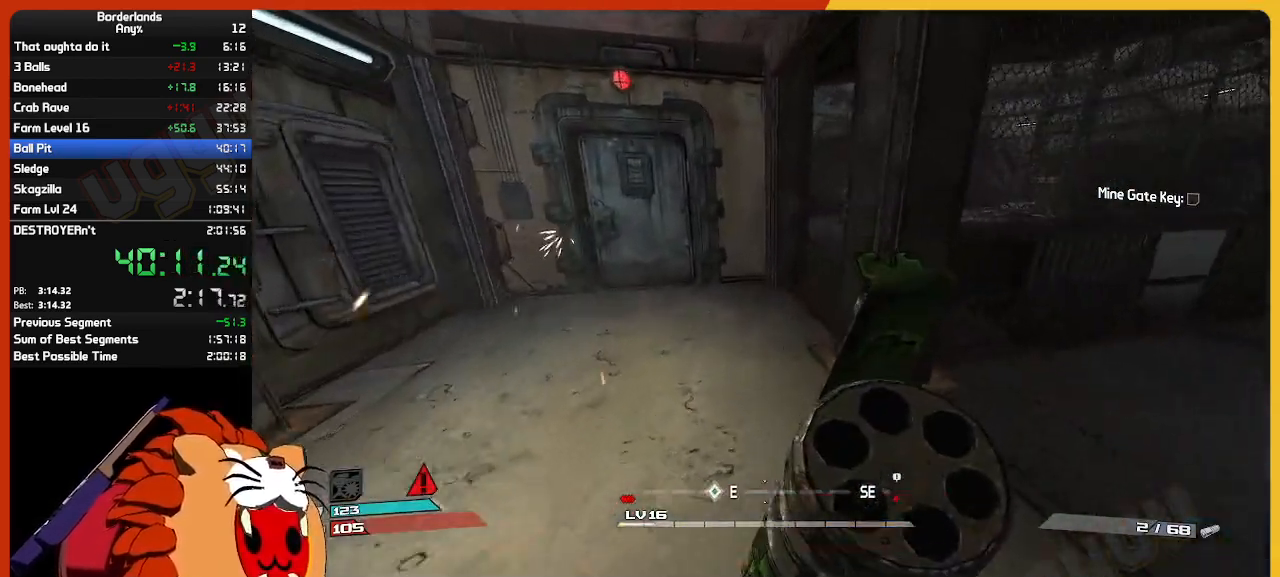
{"keys": ["w"], "mouse": [], "mouse_move": "right", "events": []}
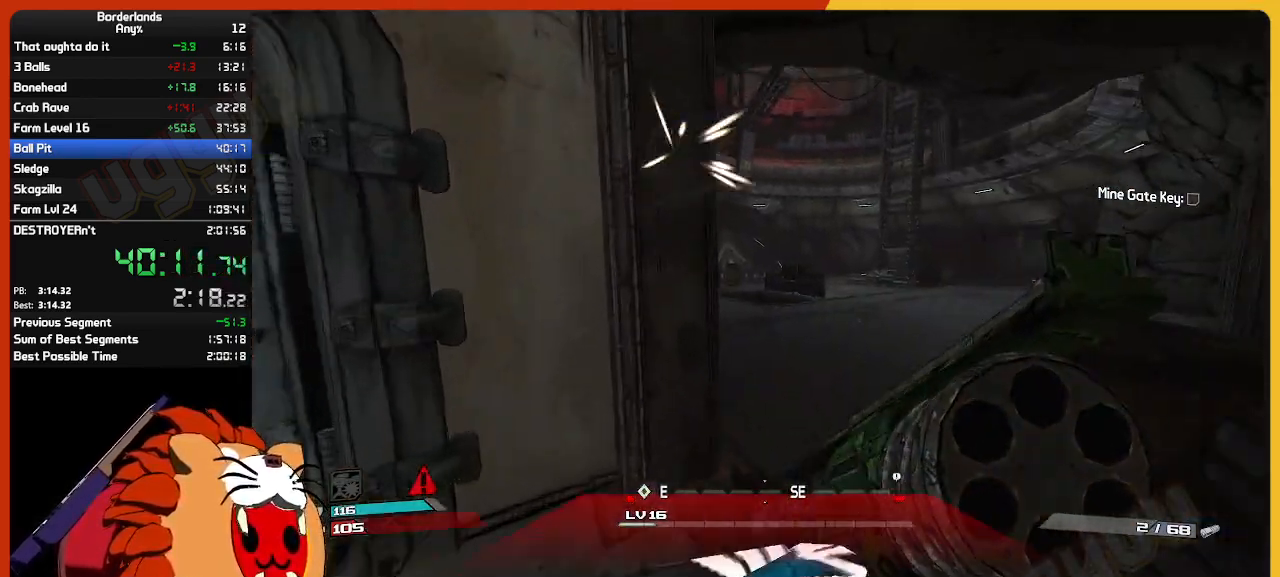
{"keys": ["w"], "mouse": [], "mouse_move": "left", "events": []}
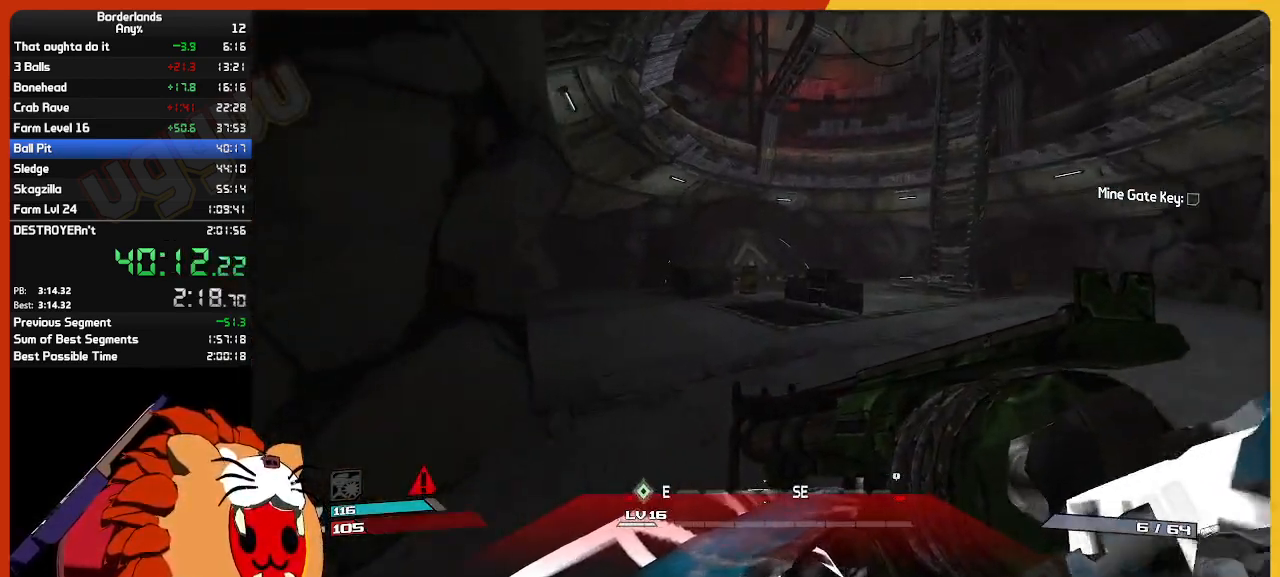
{"keys": ["w"], "mouse": [], "mouse_move": "still", "events": []}
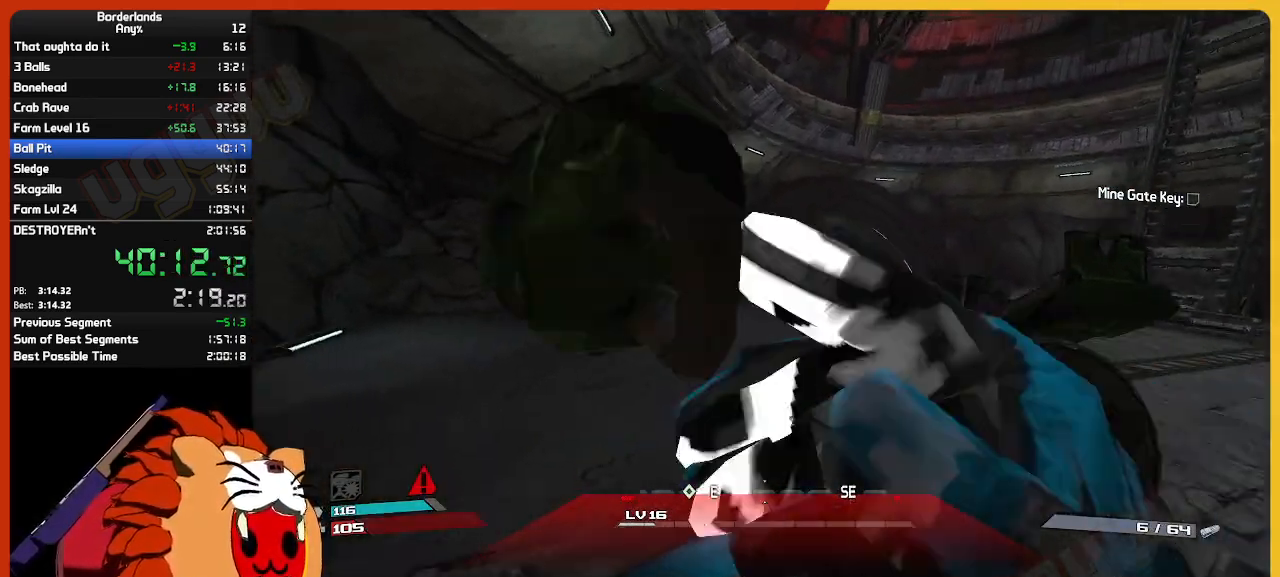
{"keys": ["w"], "mouse": [], "mouse_move": "still", "events": []}
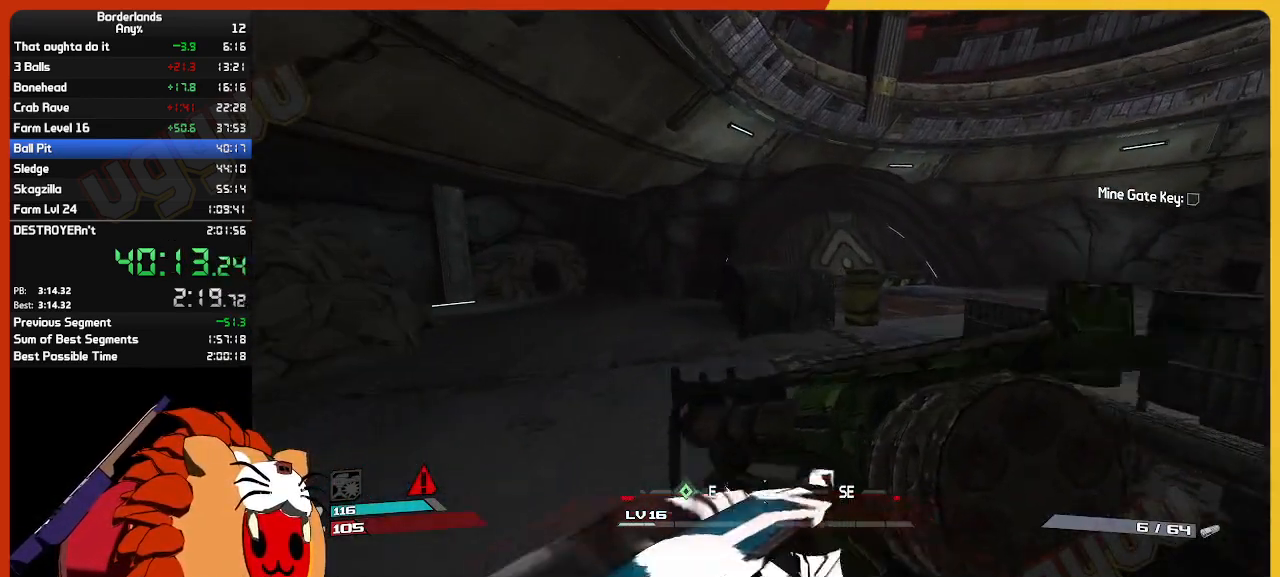
{"keys": ["space", "w"], "mouse": [], "mouse_move": "still", "events": [[434, "space", "down"]]}
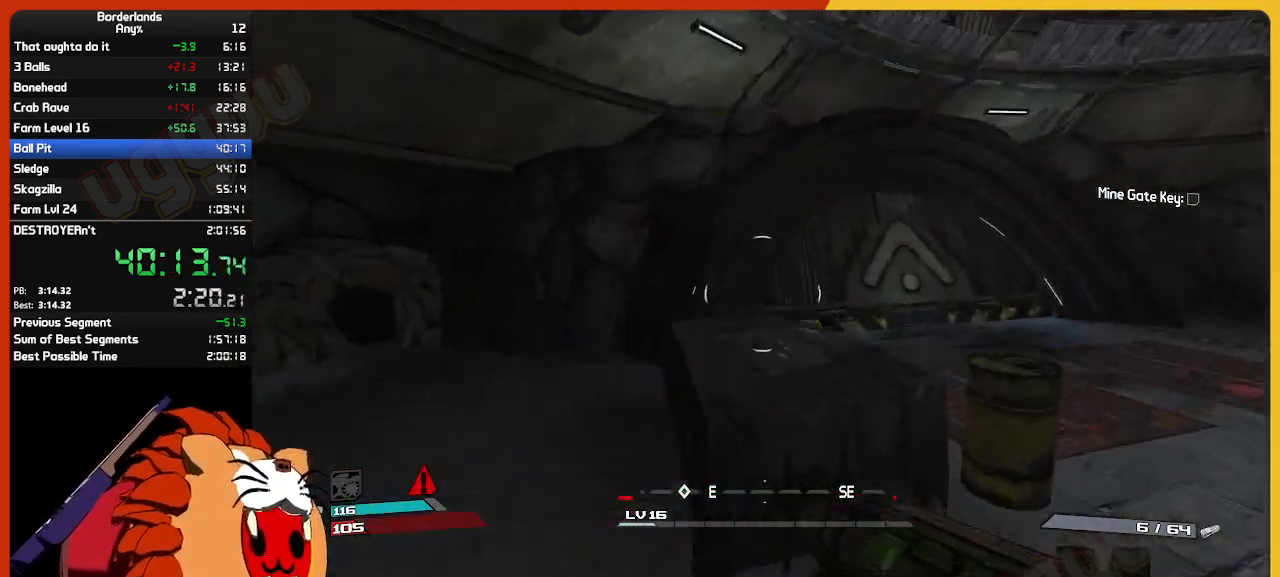
{"keys": ["d"], "mouse": [], "mouse_move": "still", "events": [[67, "space", "up"], [300, "d", "down"], [500, "w", "up"]]}
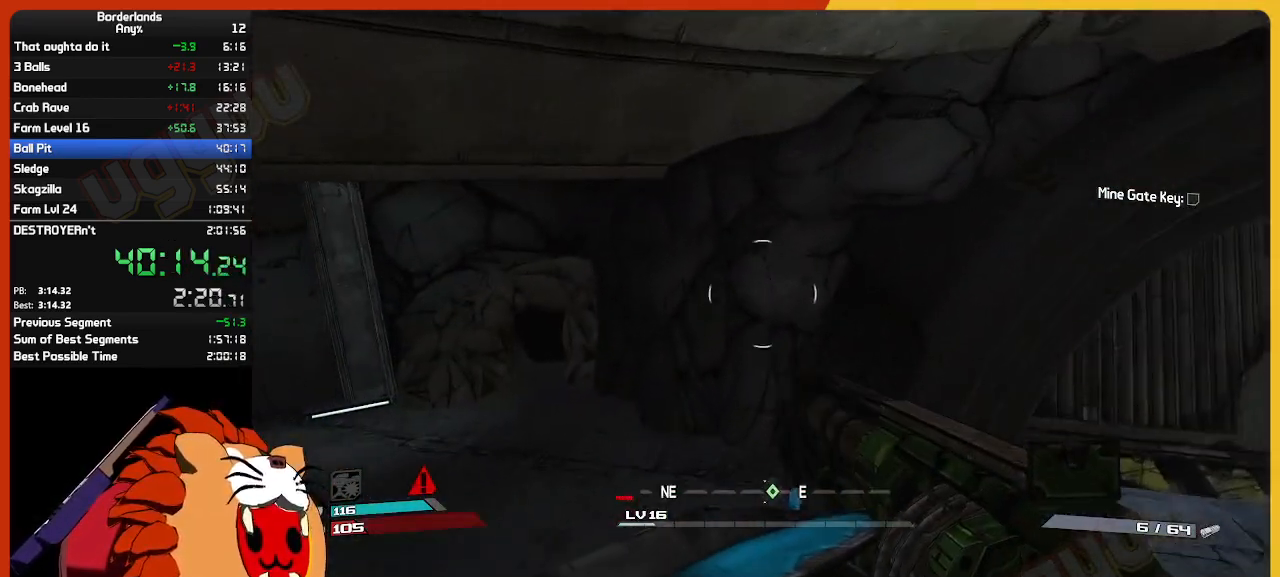
{"keys": ["a"], "mouse": [], "mouse_move": "still", "events": [[450, "a", "down"], [450, "d", "up"]]}
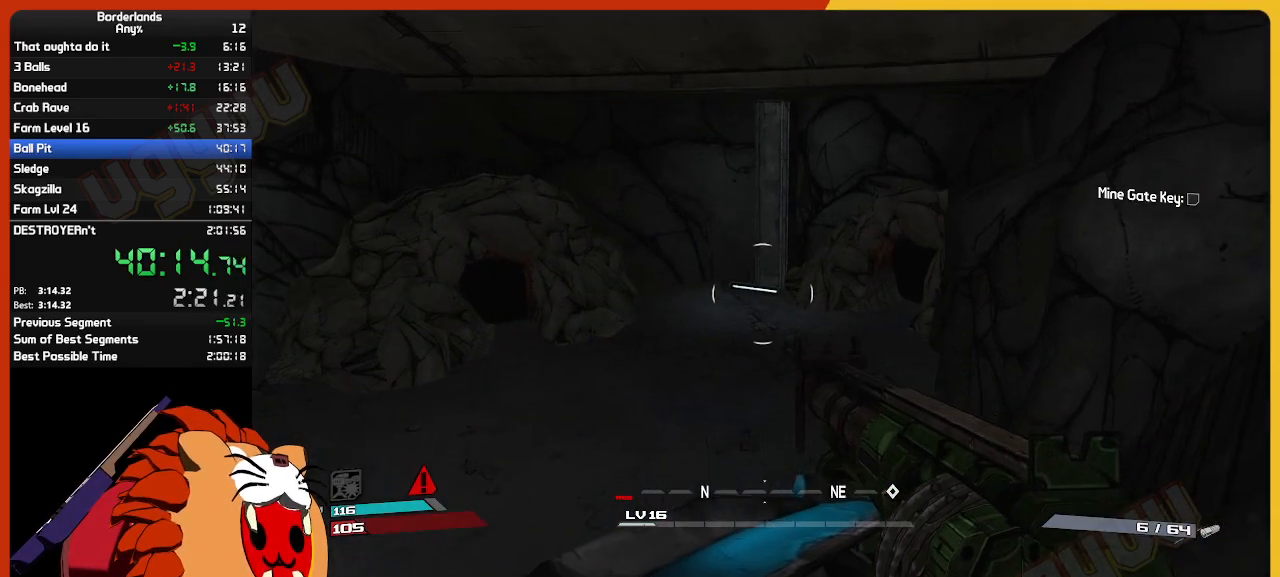
{"keys": ["d"], "mouse": [], "mouse_move": "still", "events": [[284, "a", "up"], [334, "d", "down"]]}
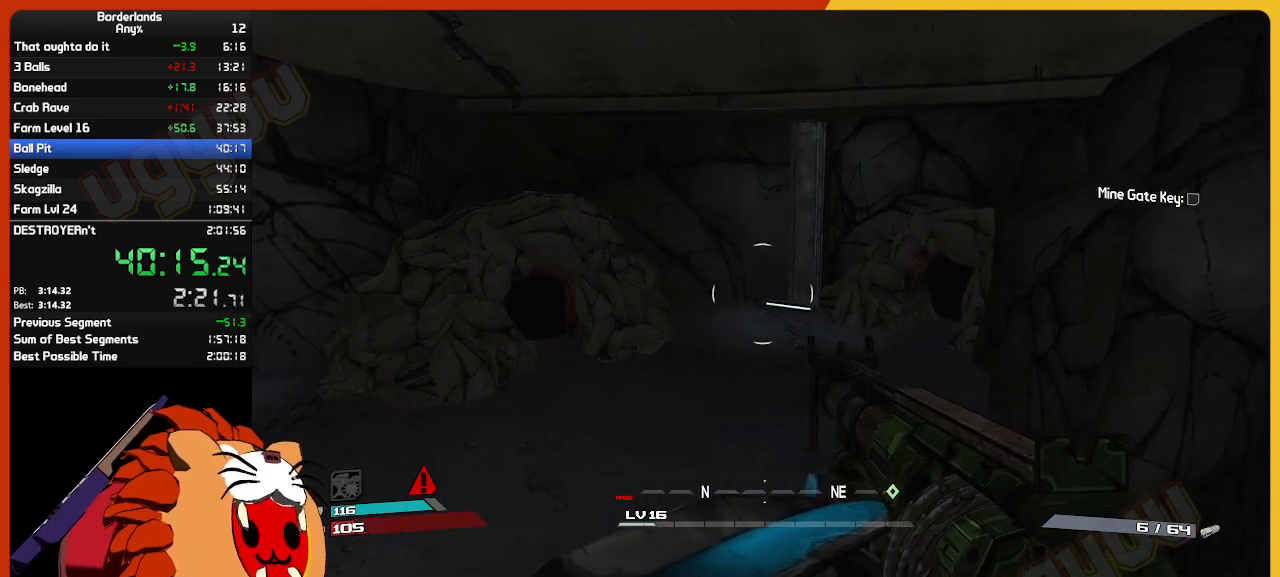
{"keys": ["a"], "mouse": [], "mouse_move": "still", "events": [[250, "d", "up"], [350, "a", "down"]]}
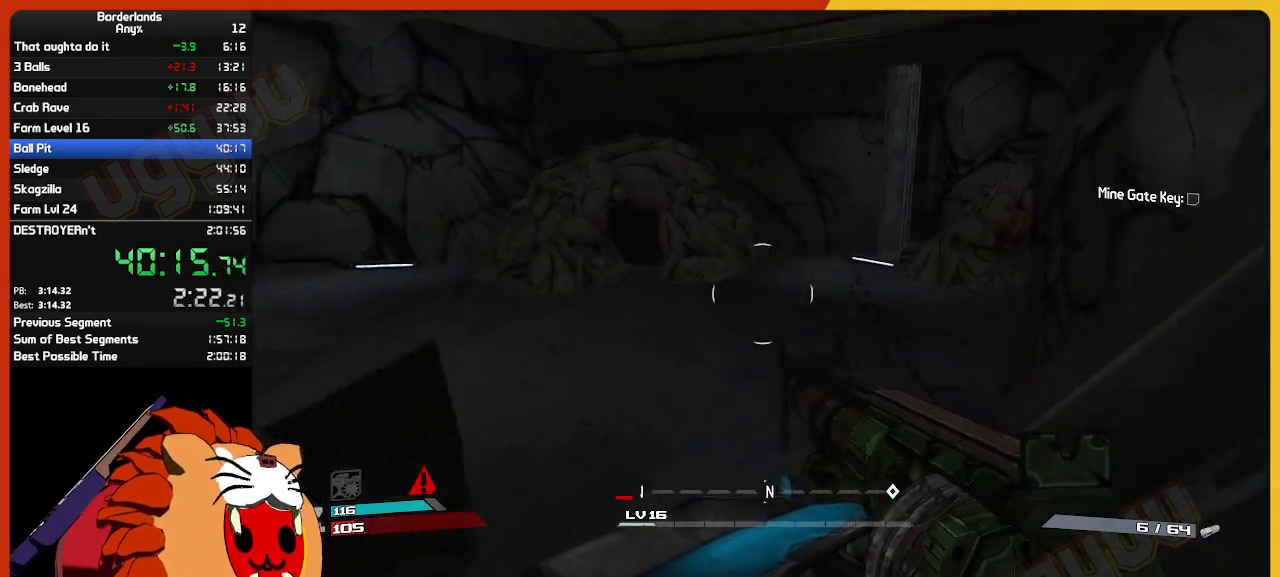
{"keys": ["a", "w"], "mouse": [], "mouse_move": "right", "events": [[34, "w", "down"]]}
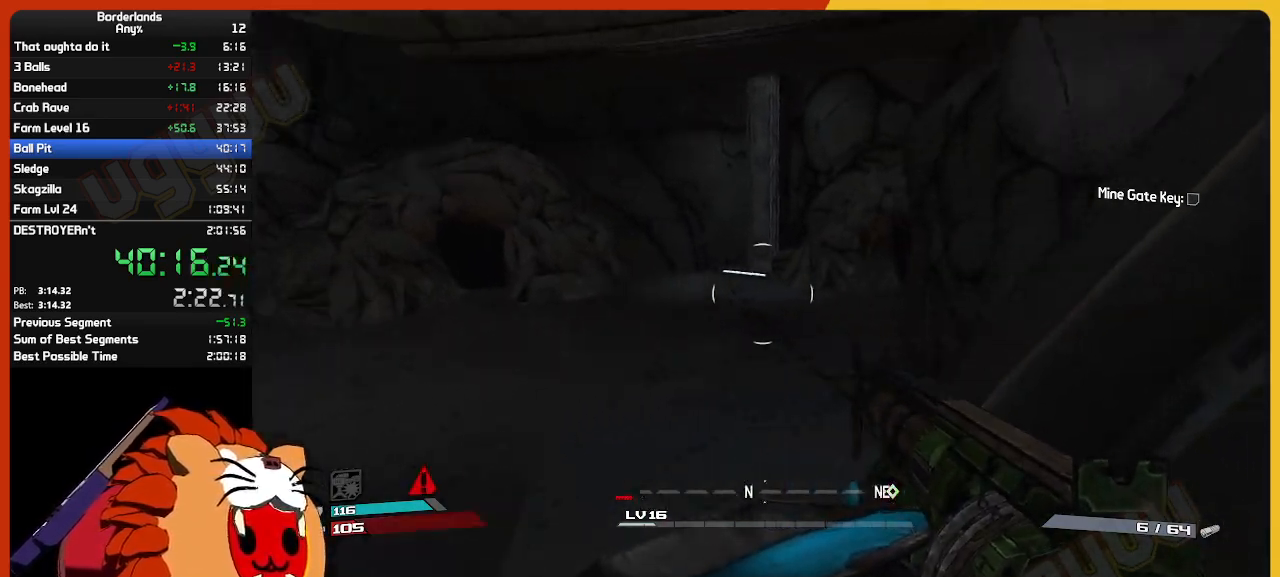
{"keys": [], "mouse": [], "mouse_move": "left", "events": [[50, "w", "up"], [150, "w", "down"], [234, "a", "up"], [284, "w", "up"]]}
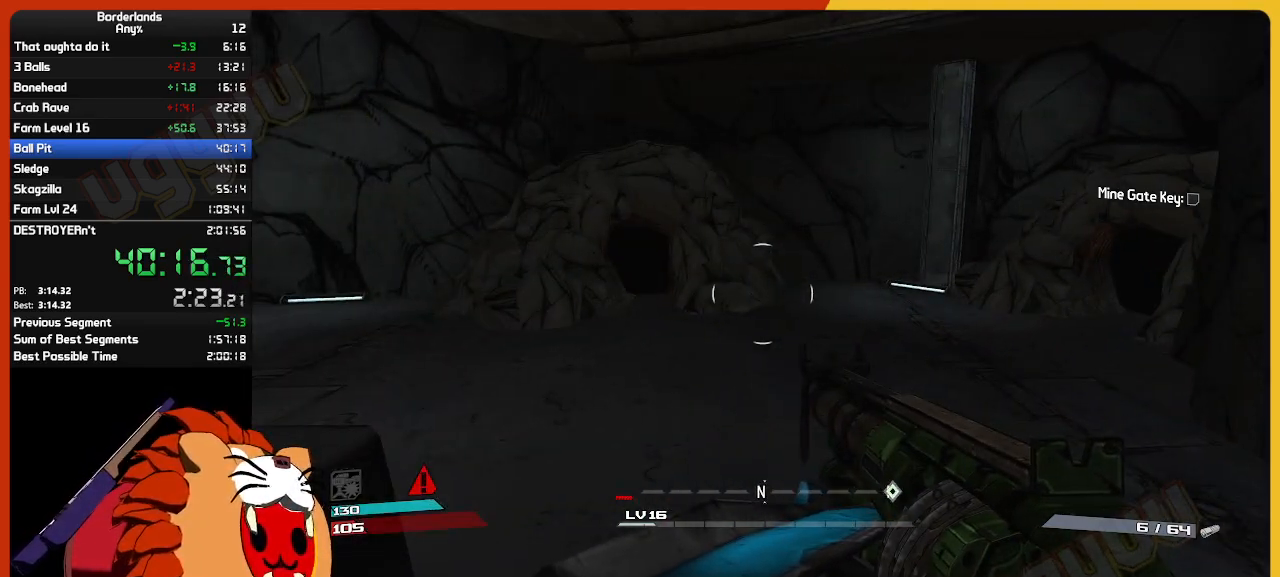
{"keys": [], "mouse": [], "mouse_move": "still", "events": [[117, "a", "down"], [117, "s", "down"], [217, "s", "up"], [250, "a", "up"]]}
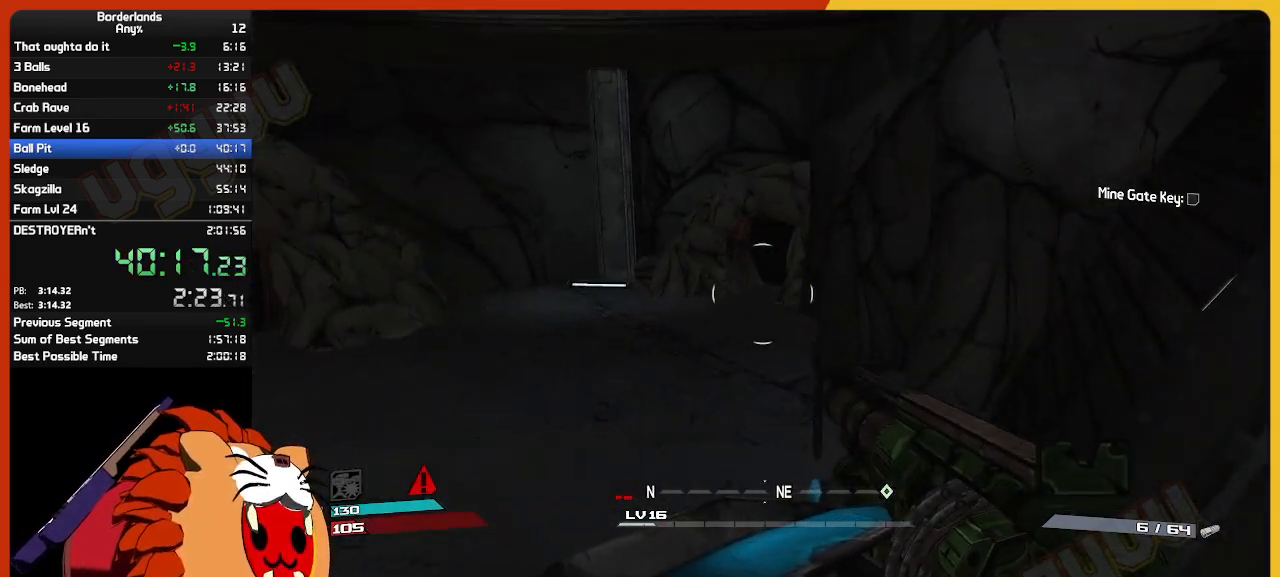
{"keys": [], "mouse": [], "mouse_move": "still", "events": []}
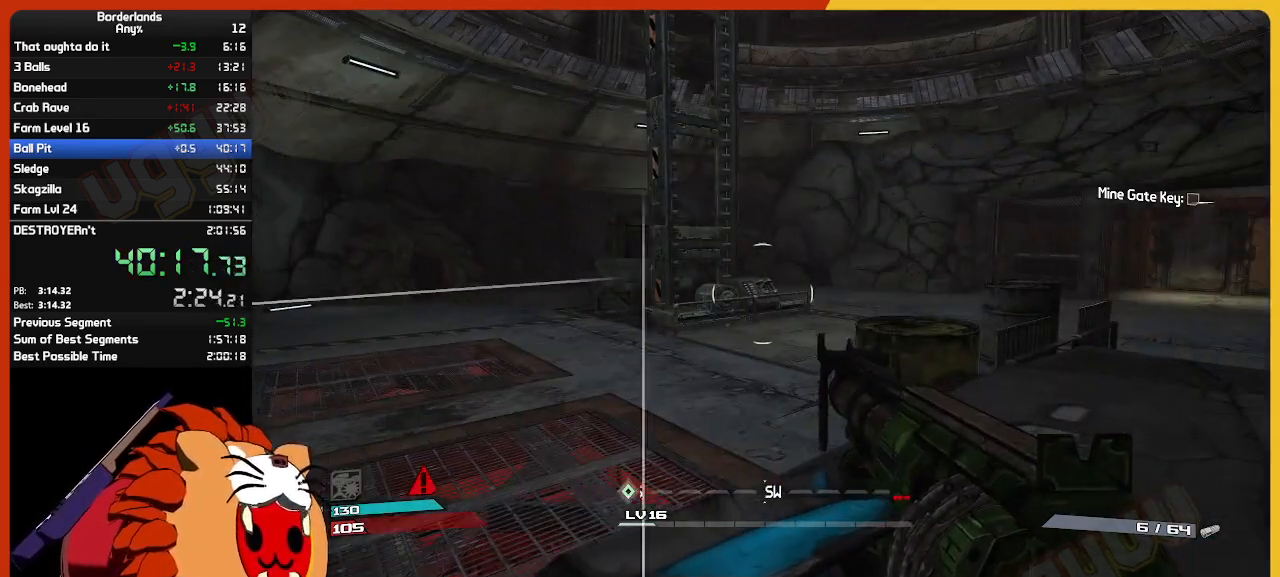
{"keys": ["a", "w"], "mouse": [], "mouse_move": "left", "events": [[334, "w", "down"], [384, "a", "down"]]}
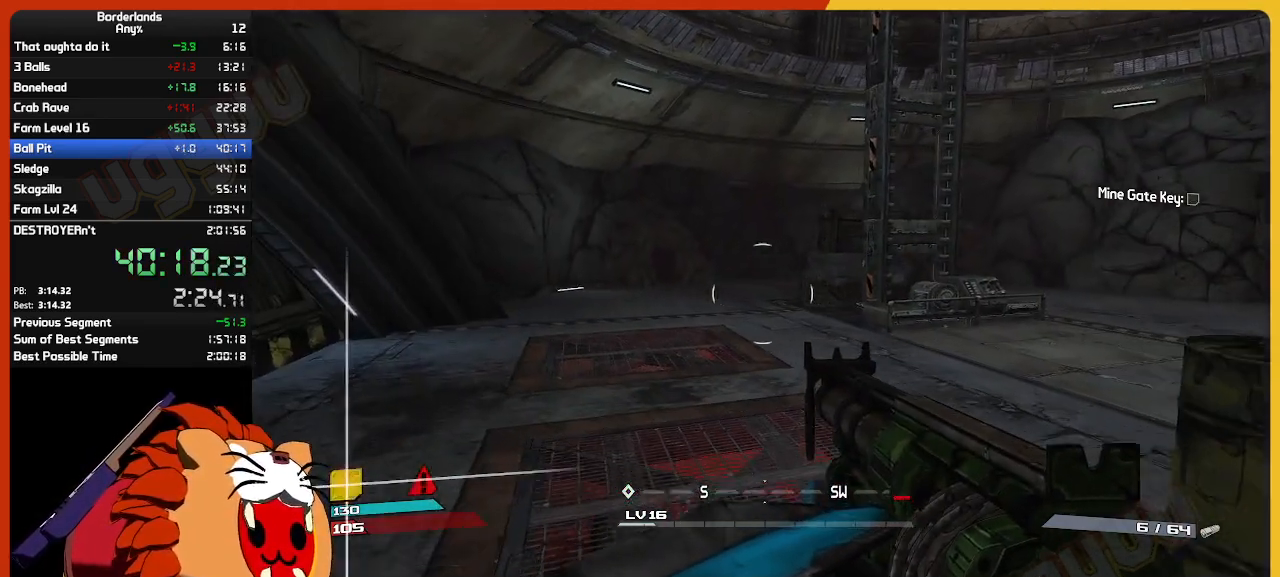
{"keys": [], "mouse": [], "mouse_move": "still", "events": [[400, "a", "up"], [400, "w", "up"]]}
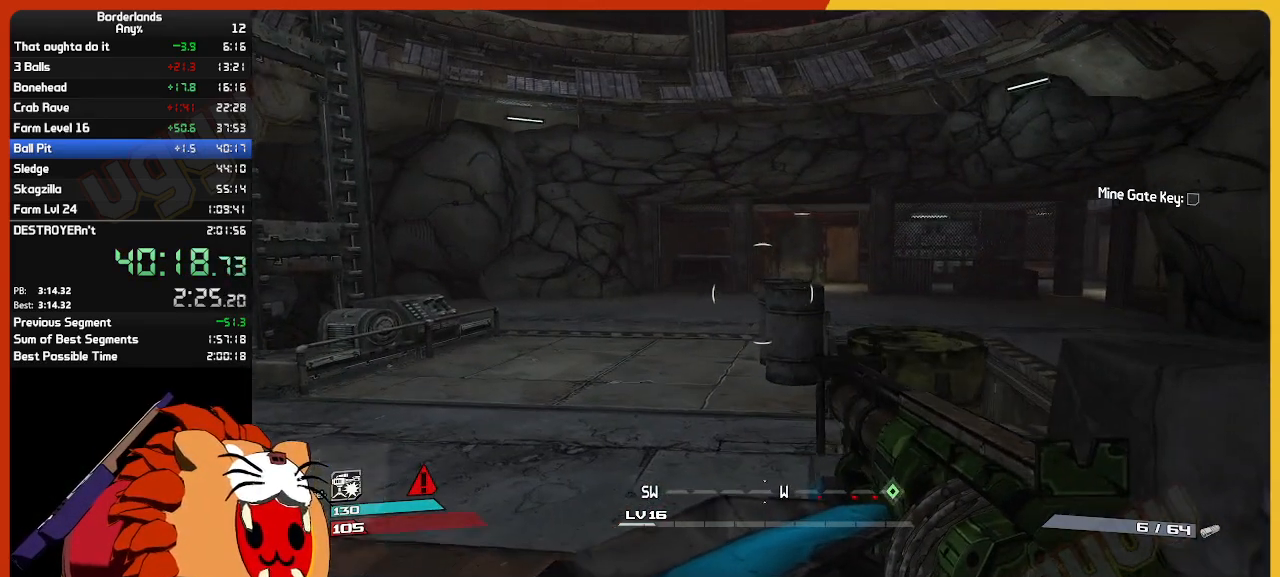
{"keys": [], "mouse": [], "mouse_move": "still", "events": [[84, "d", "down"], [267, "d", "up"]]}